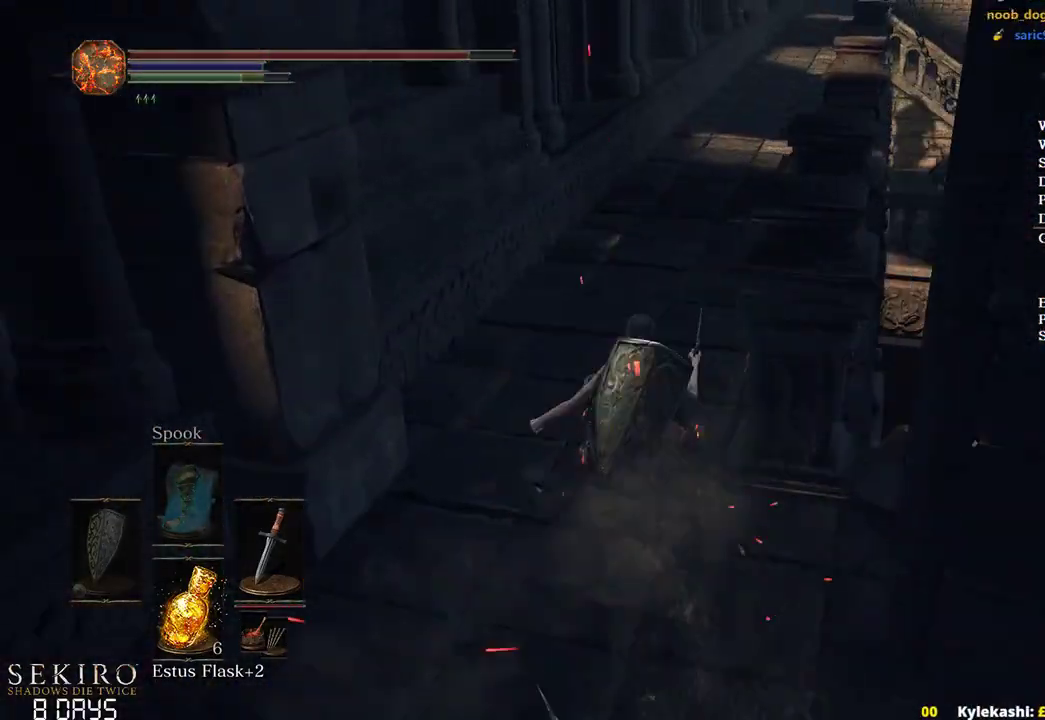
Gameplay with a controller (Xbox layout); each line is a JSON object with the inputs held at the frame after it. "events" lists button and stick changes between this image and that frame as [ms after this image, input, new state], when the widget could be followed in between. Not read: START.
{"buttons": ["B"], "left_stick": "up", "right_stick": "down-right", "events": [[33, "right_stick", "right"], [417, "right_stick", "down-right"]]}
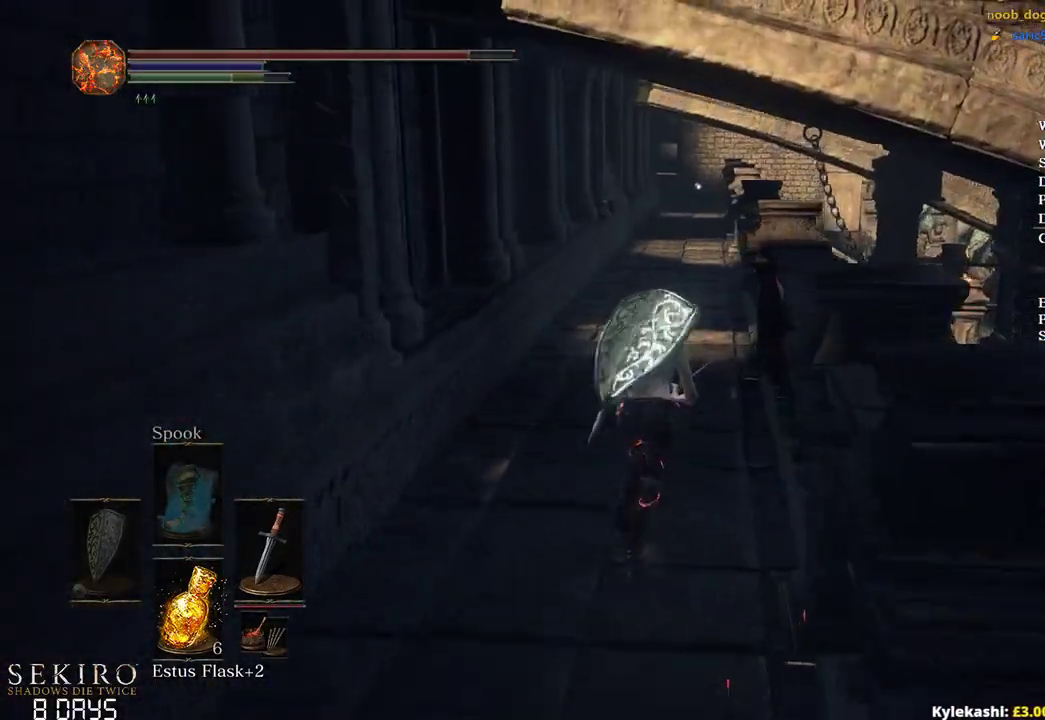
{"buttons": ["B"], "left_stick": "up", "right_stick": "down-right", "events": []}
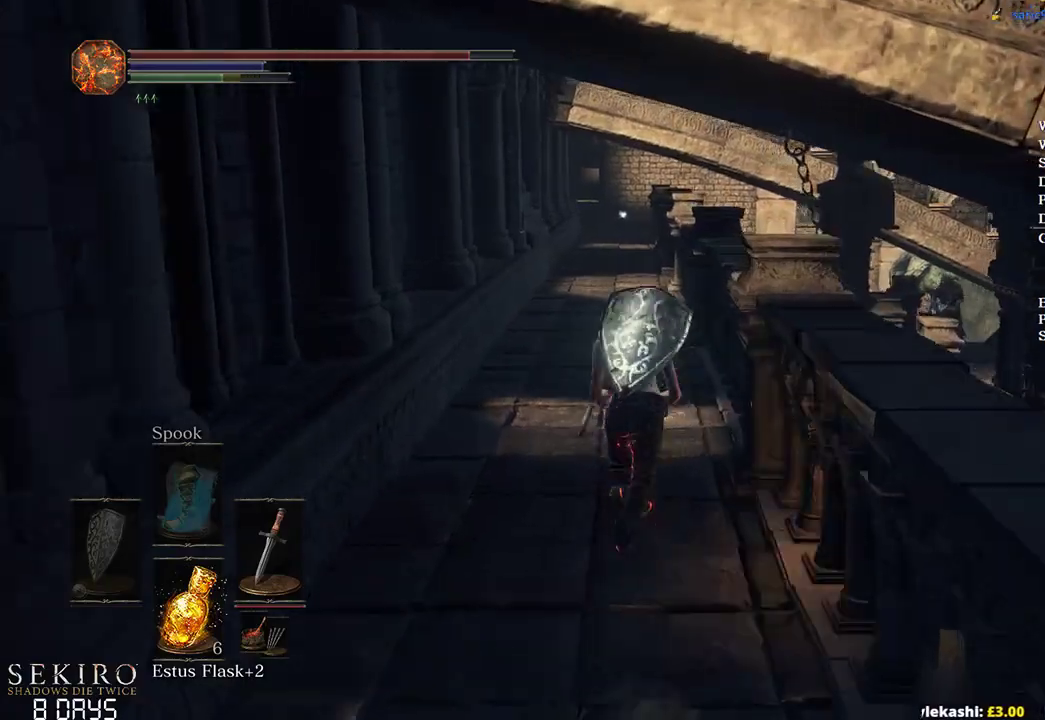
{"buttons": ["B"], "left_stick": "up", "right_stick": "down-right", "events": []}
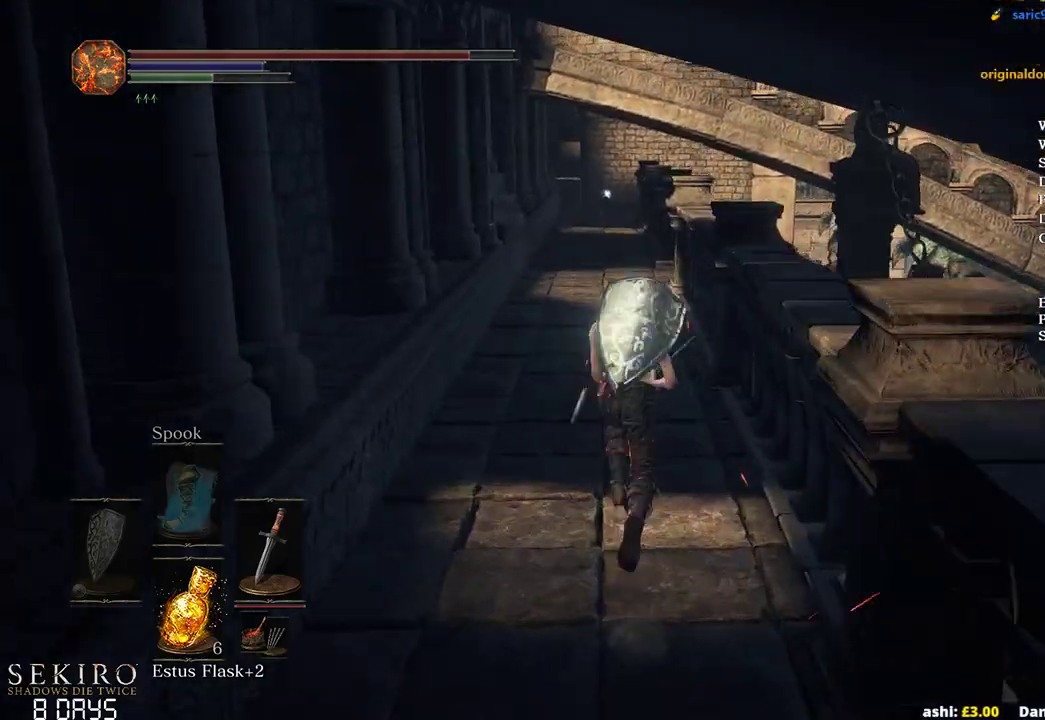
{"buttons": [], "left_stick": "up", "right_stick": "down-right", "events": [[317, "B", "up"]]}
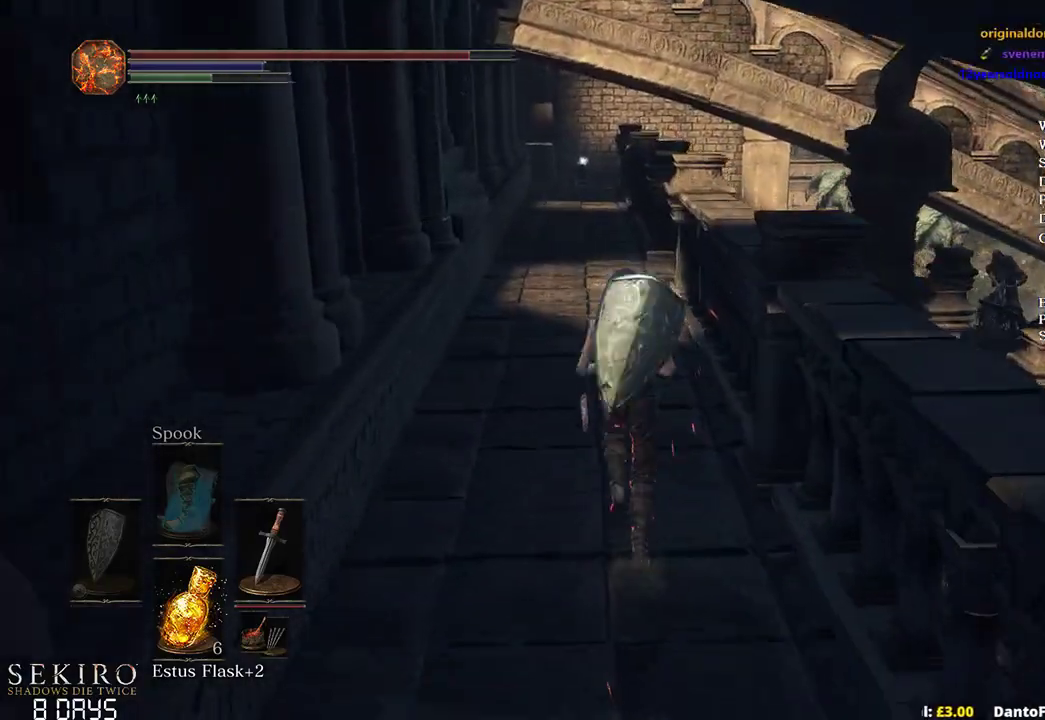
{"buttons": ["B"], "left_stick": "up", "right_stick": "down-right", "events": [[400, "B", "down"]]}
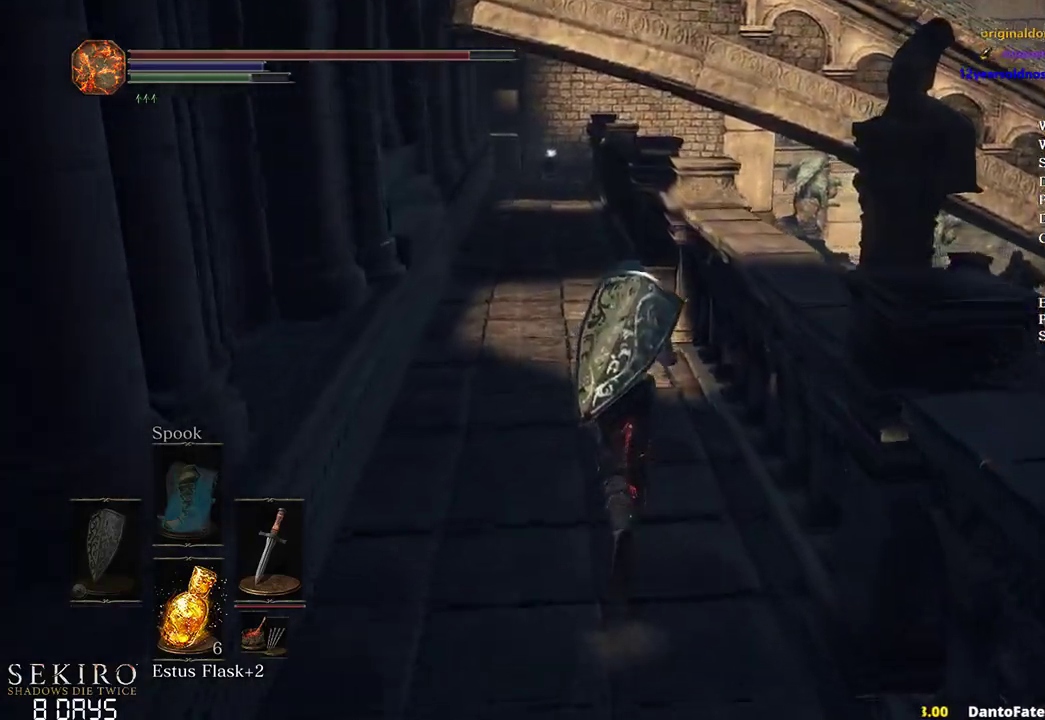
{"buttons": ["B"], "left_stick": "up", "right_stick": "down-right", "events": []}
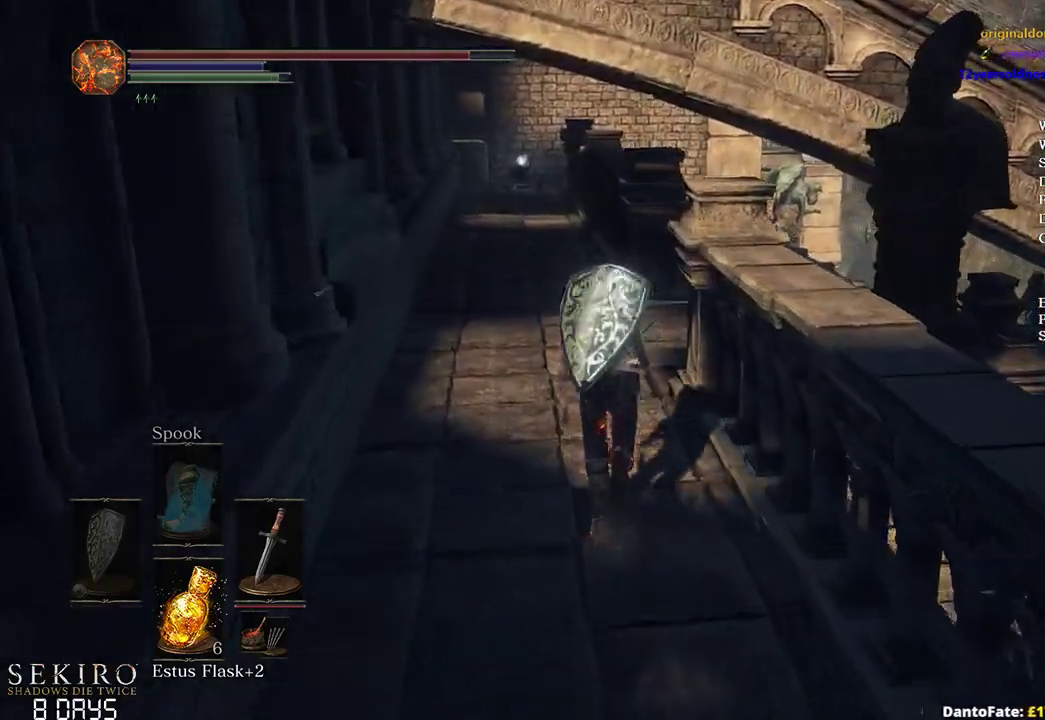
{"buttons": ["B"], "left_stick": "up-right", "right_stick": "down-right", "events": [[483, "left_stick", "up-right"]]}
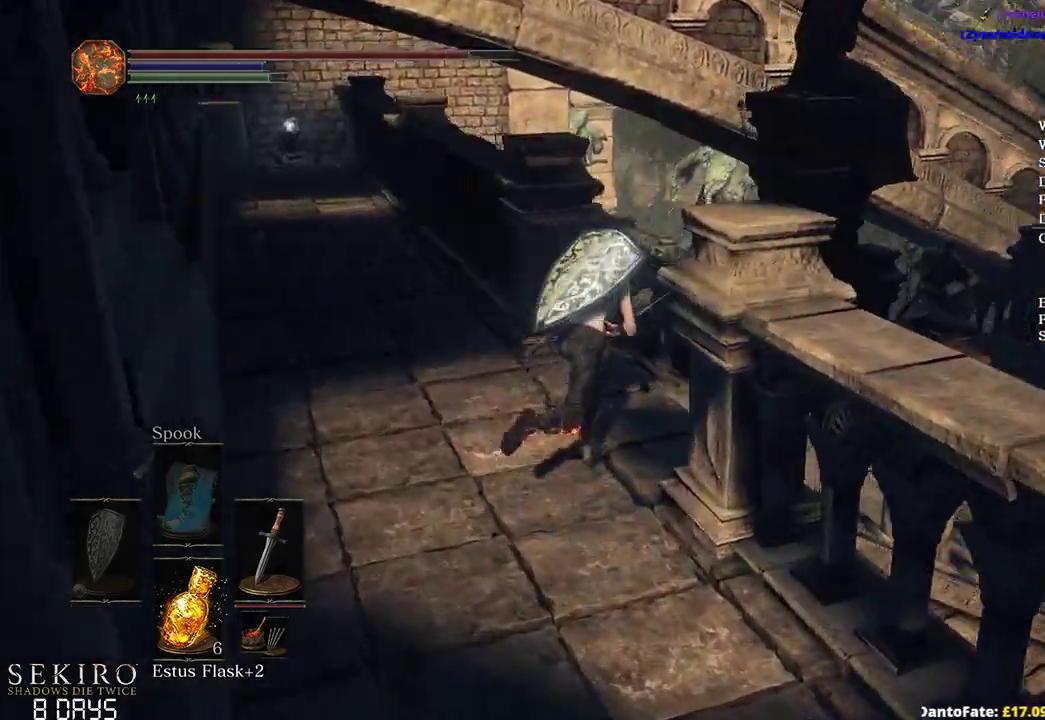
{"buttons": ["B", "L1"], "left_stick": "up-right", "right_stick": "down", "events": [[267, "L1", "down"], [350, "right_stick", "down"]]}
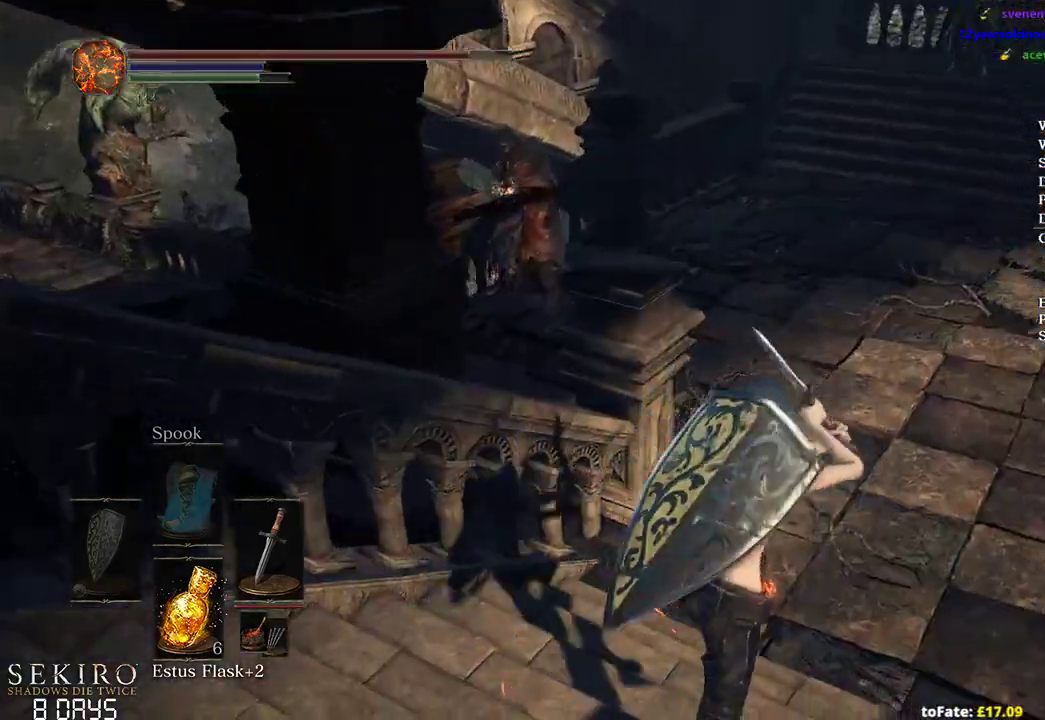
{"buttons": ["B", "L1"], "left_stick": "up", "right_stick": "left", "events": [[17, "right_stick", "down-left"], [83, "left_stick", "up"], [300, "right_stick", "left"]]}
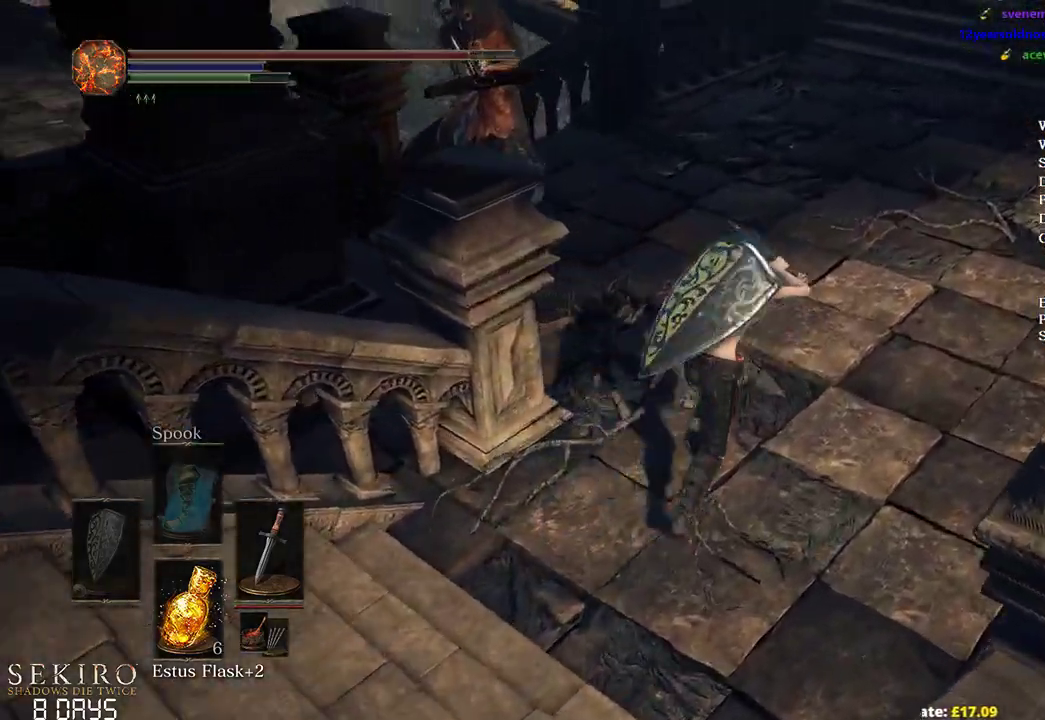
{"buttons": ["B", "L1"], "left_stick": "up", "right_stick": "left", "events": []}
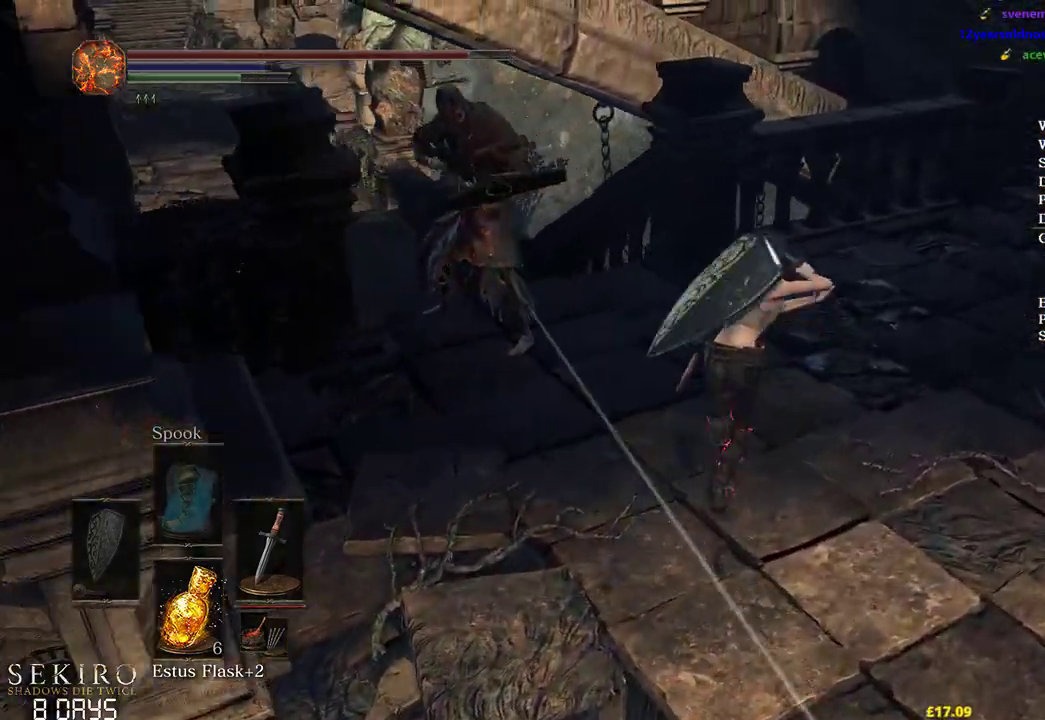
{"buttons": ["B"], "left_stick": "up", "right_stick": "center", "events": [[100, "L1", "up"], [450, "right_stick", "center"]]}
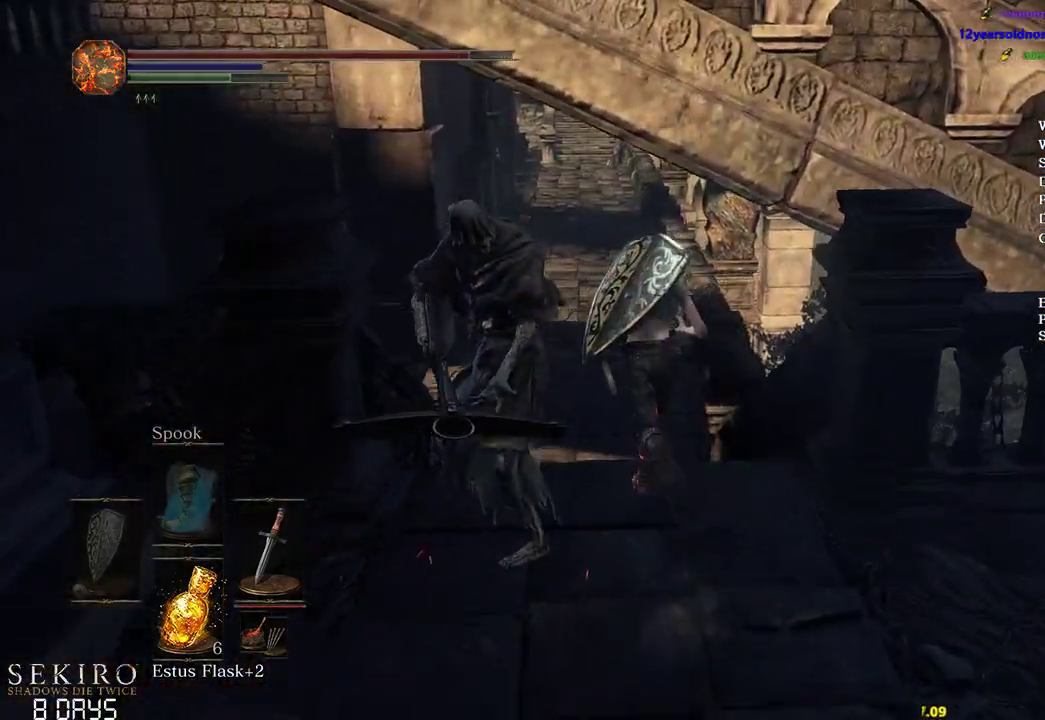
{"buttons": ["B"], "left_stick": "up", "right_stick": "center", "events": []}
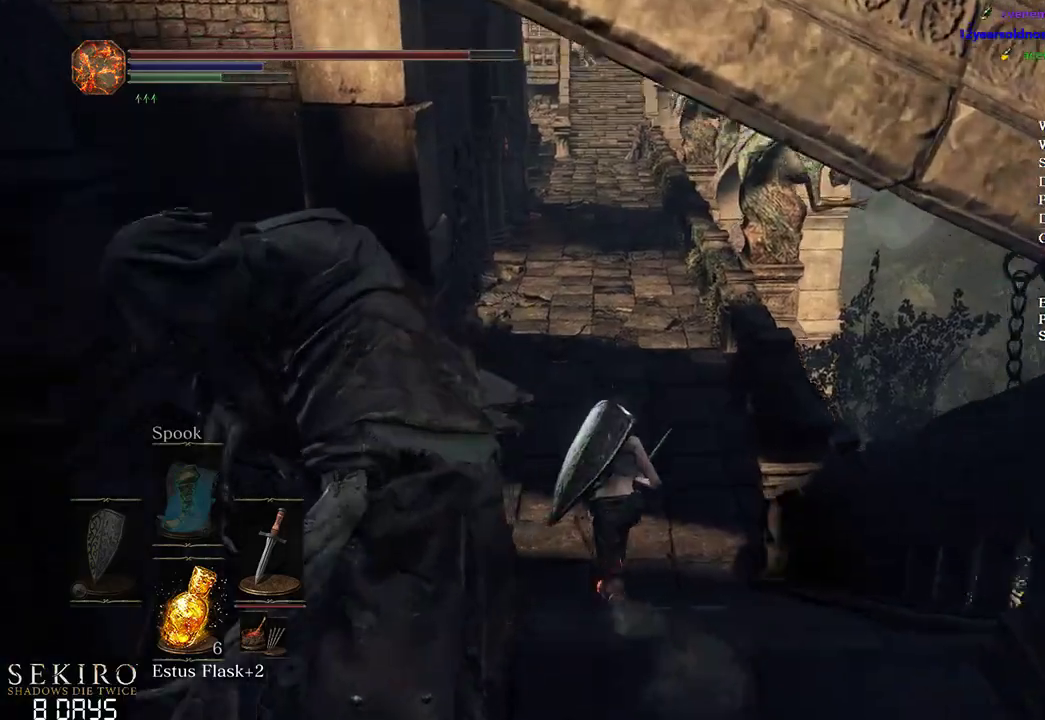
{"buttons": [], "left_stick": "up", "right_stick": "center", "events": [[350, "B", "up"]]}
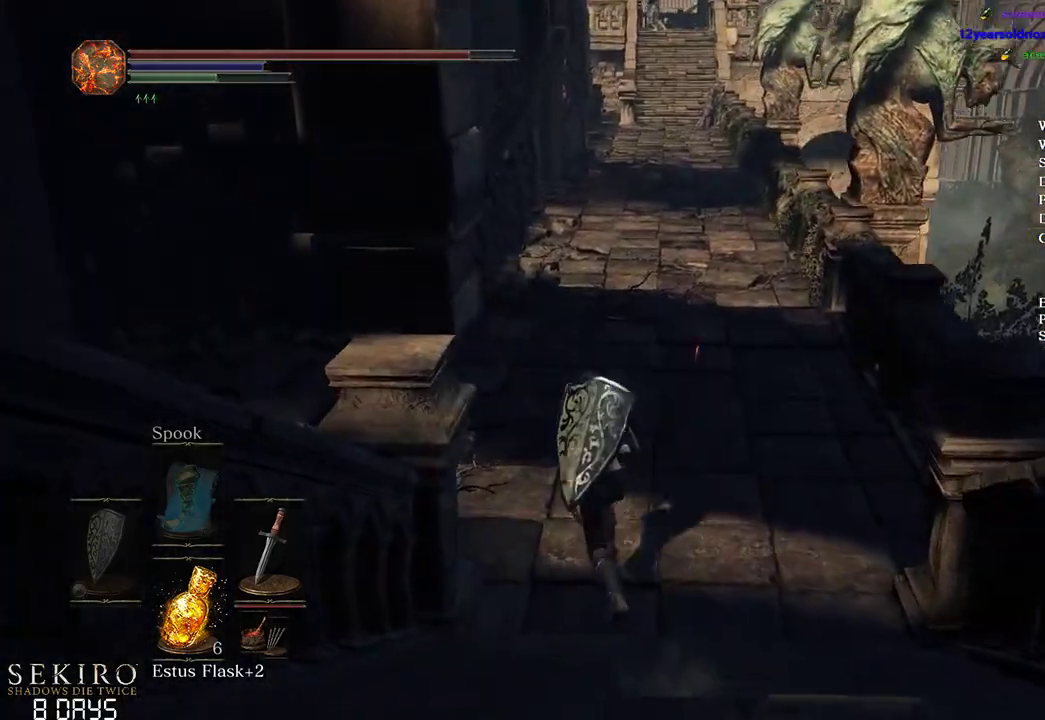
{"buttons": ["B"], "left_stick": "up", "right_stick": "right", "events": [[217, "B", "down"], [367, "right_stick", "right"]]}
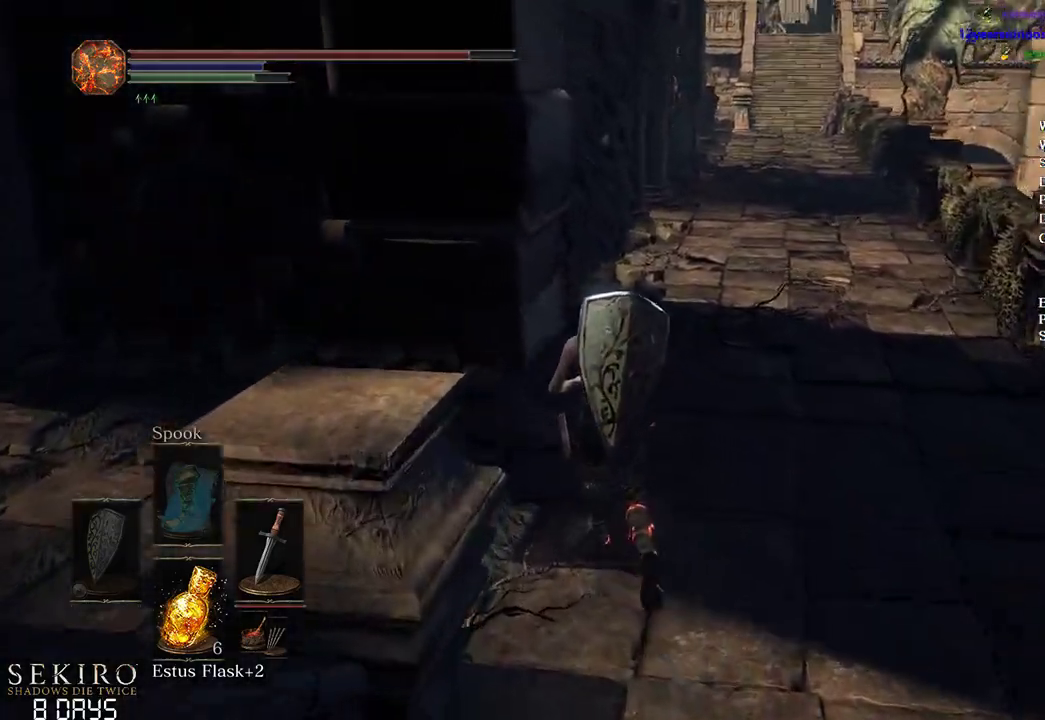
{"buttons": ["B"], "left_stick": "up", "right_stick": "down", "events": [[83, "right_stick", "down-right"], [383, "right_stick", "down"]]}
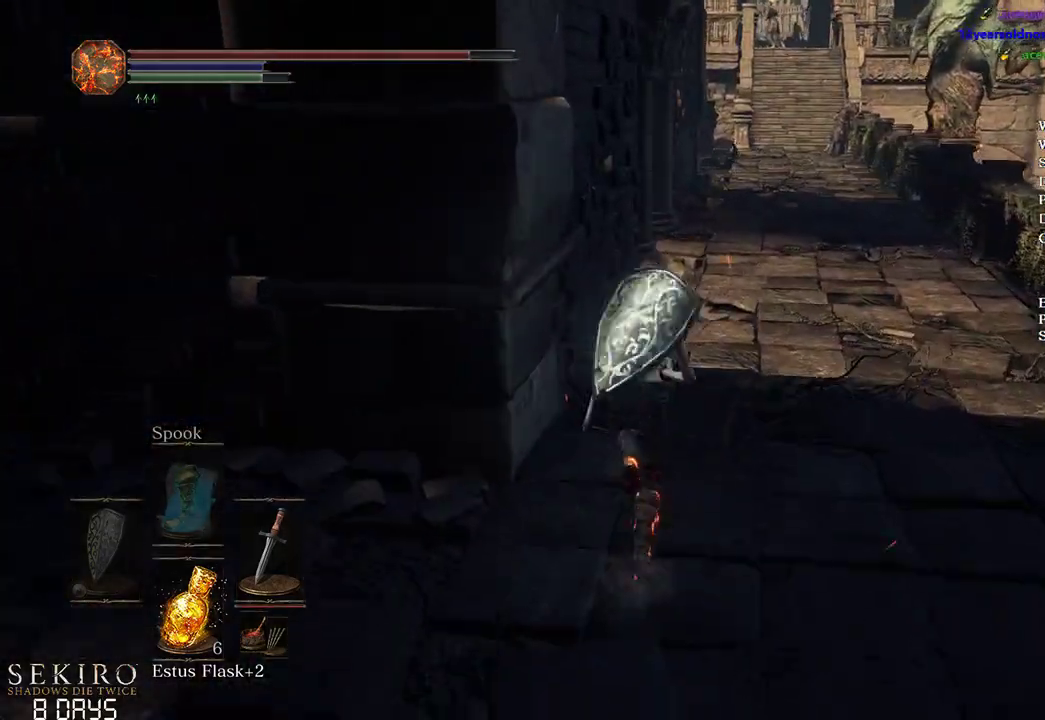
{"buttons": ["B"], "left_stick": "up", "right_stick": "down", "events": []}
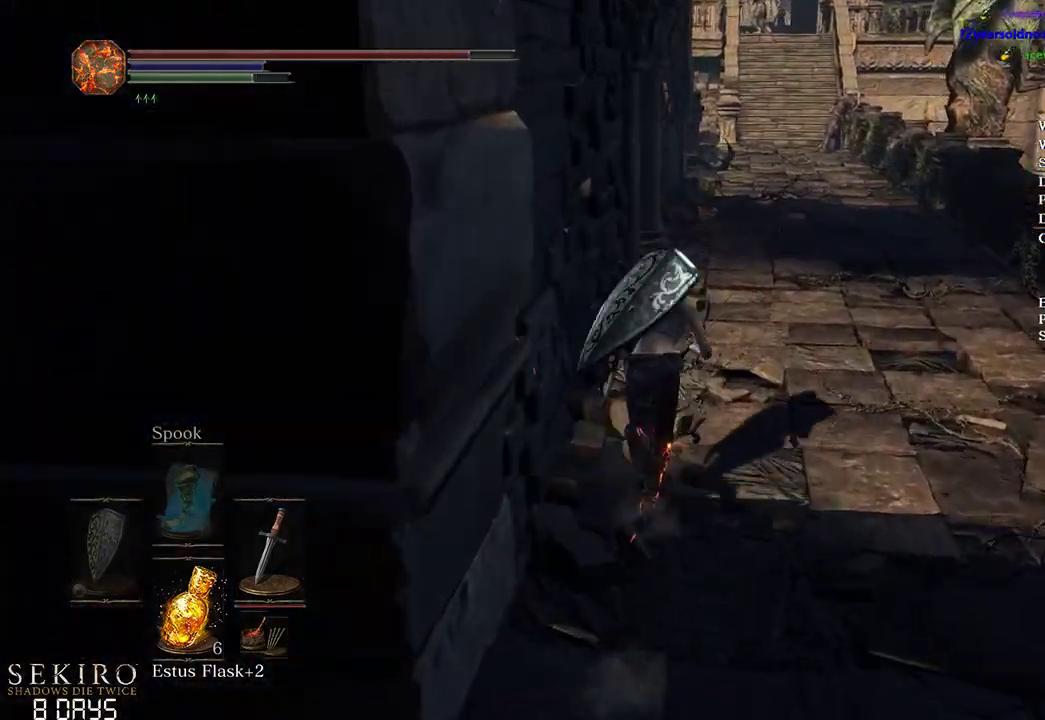
{"buttons": ["B"], "left_stick": "up", "right_stick": "down", "events": []}
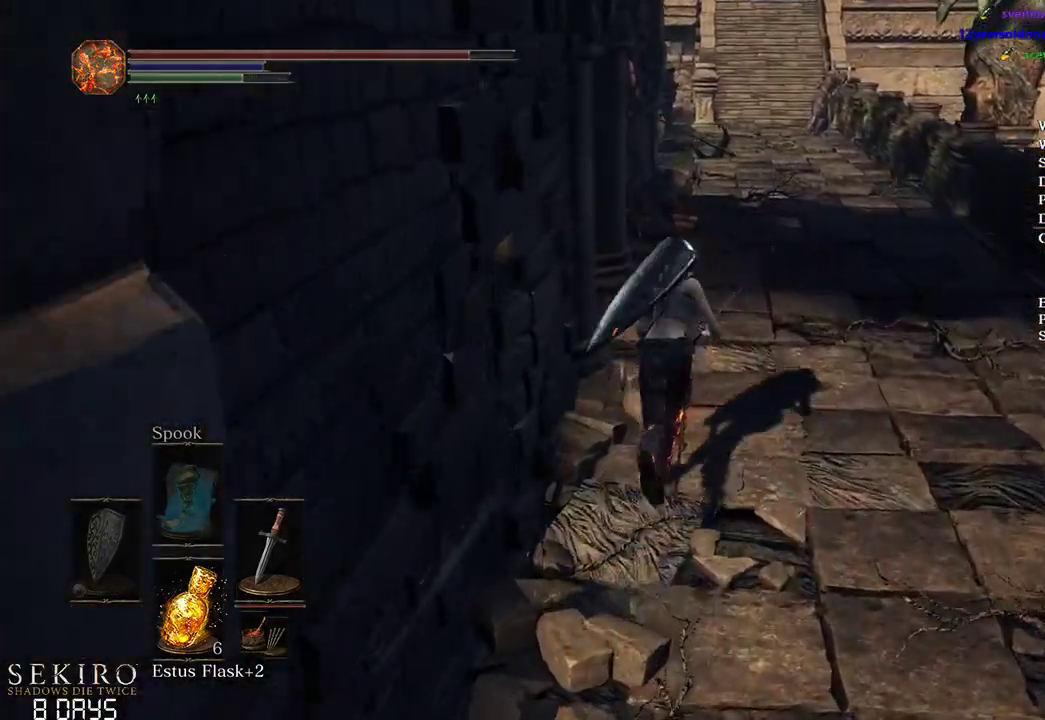
{"buttons": ["B"], "left_stick": "up", "right_stick": "down", "events": []}
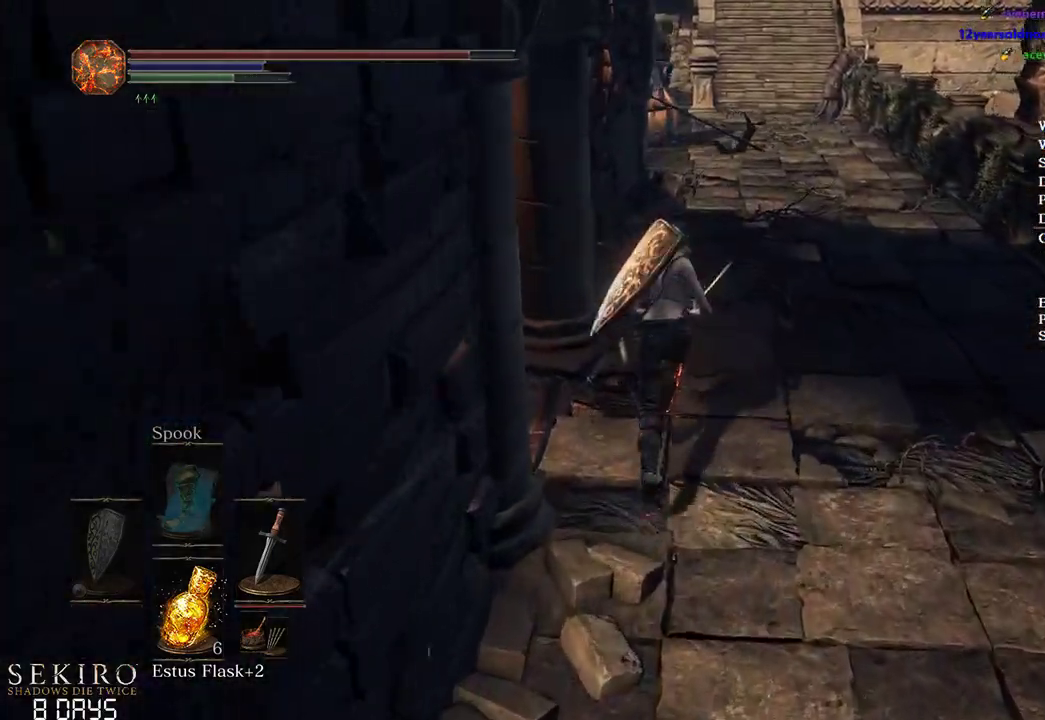
{"buttons": ["B"], "left_stick": "up", "right_stick": "down", "events": []}
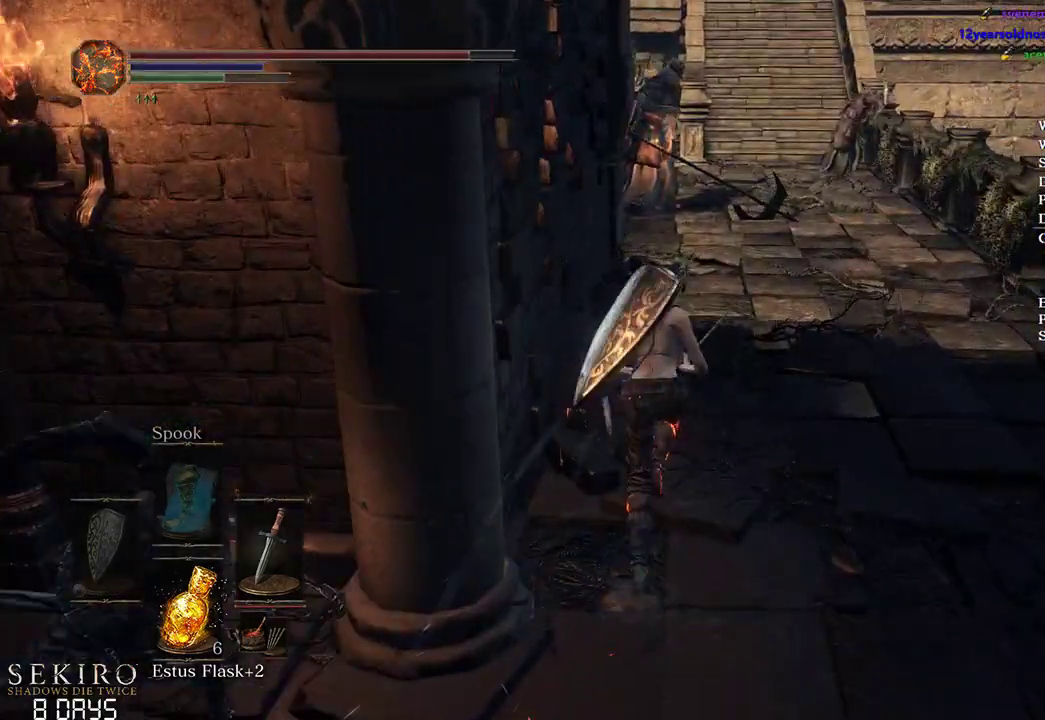
{"buttons": ["B"], "left_stick": "up", "right_stick": "down", "events": []}
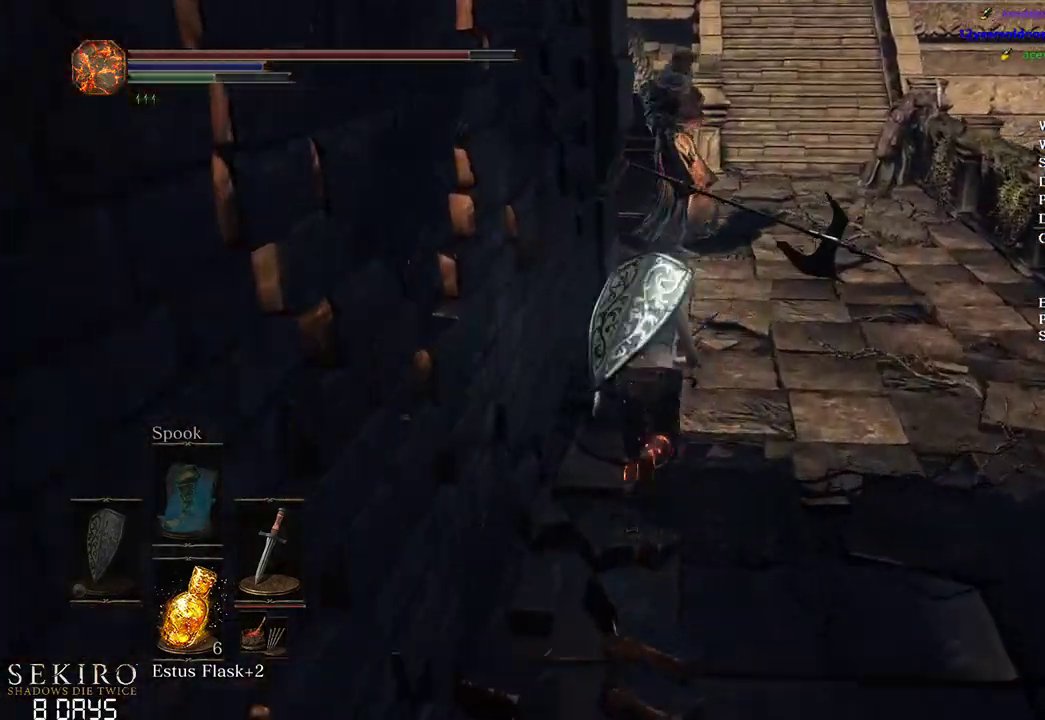
{"buttons": ["B"], "left_stick": "up", "right_stick": "down-left", "events": [[133, "right_stick", "down-left"]]}
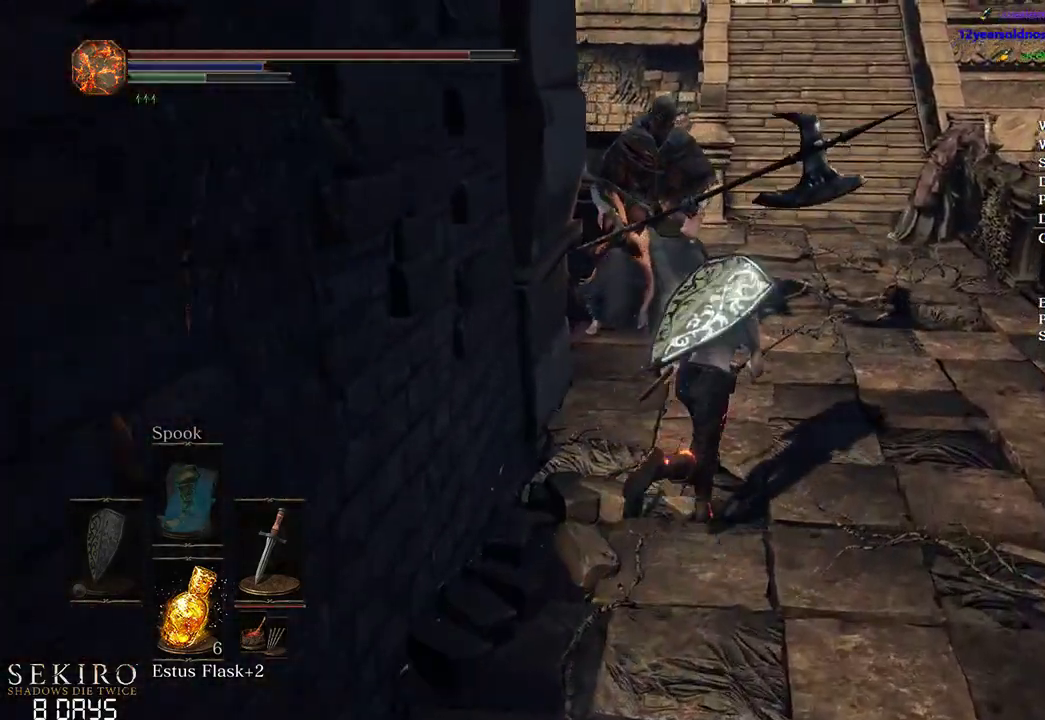
{"buttons": ["B"], "left_stick": "up-right", "right_stick": "down-left", "events": [[450, "left_stick", "up-right"]]}
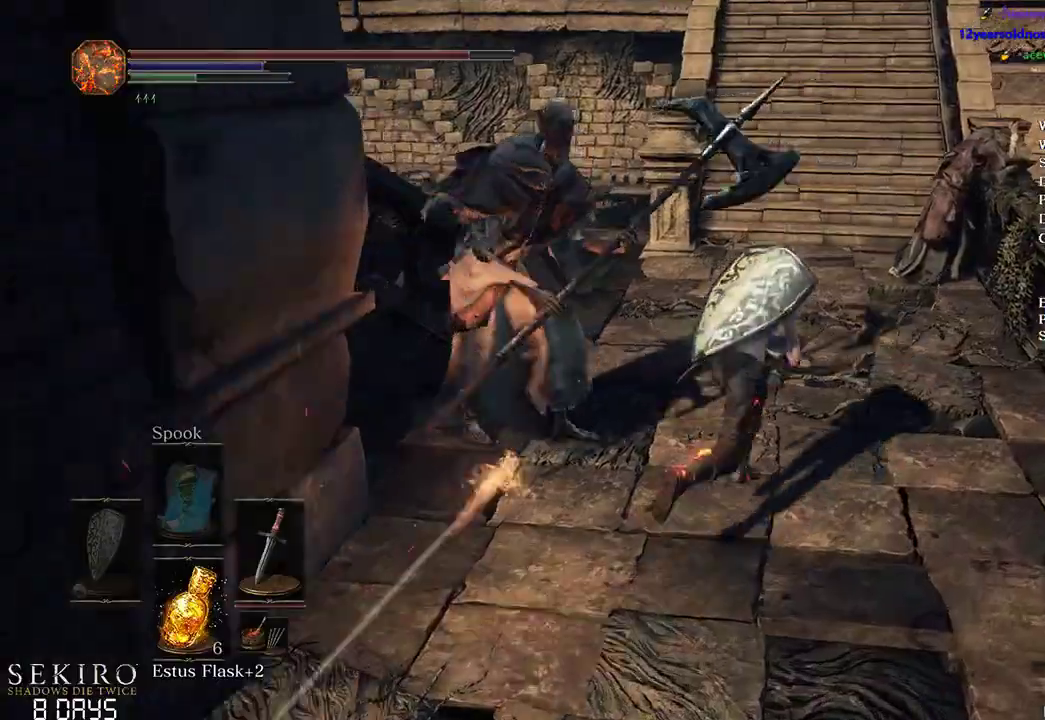
{"buttons": ["B"], "left_stick": "up", "right_stick": "down-left", "events": [[267, "left_stick", "up"]]}
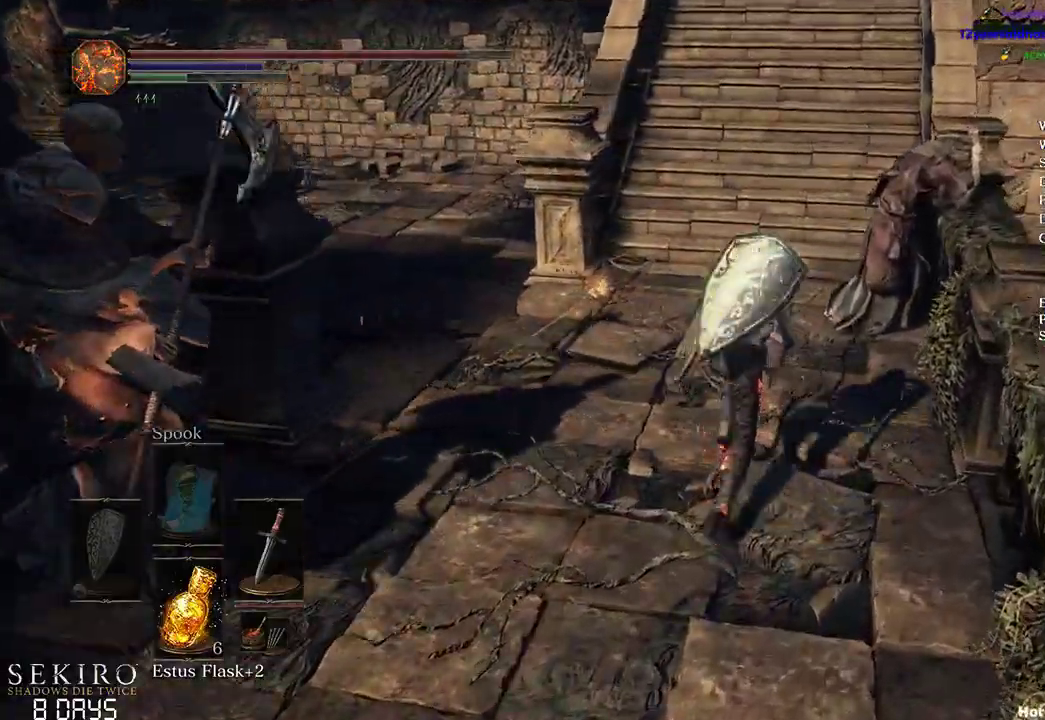
{"buttons": ["B"], "left_stick": "up", "right_stick": "down-left", "events": []}
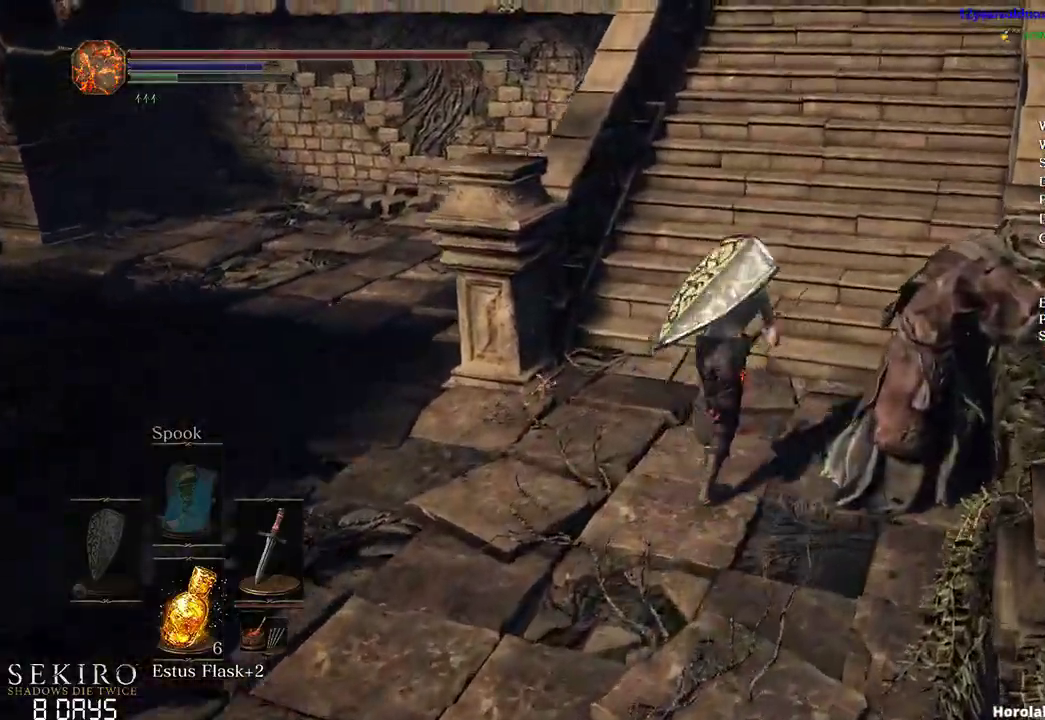
{"buttons": ["B"], "left_stick": "up", "right_stick": "down-left", "events": []}
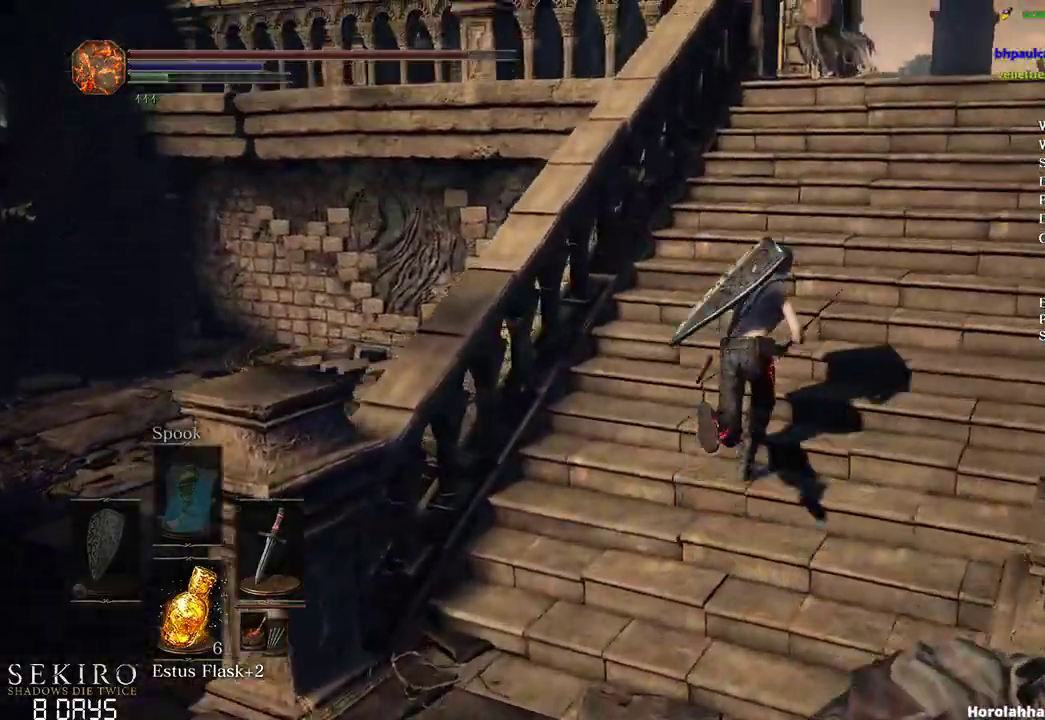
{"buttons": ["B"], "left_stick": "up-right", "right_stick": "down-left", "events": [[217, "left_stick", "up-right"]]}
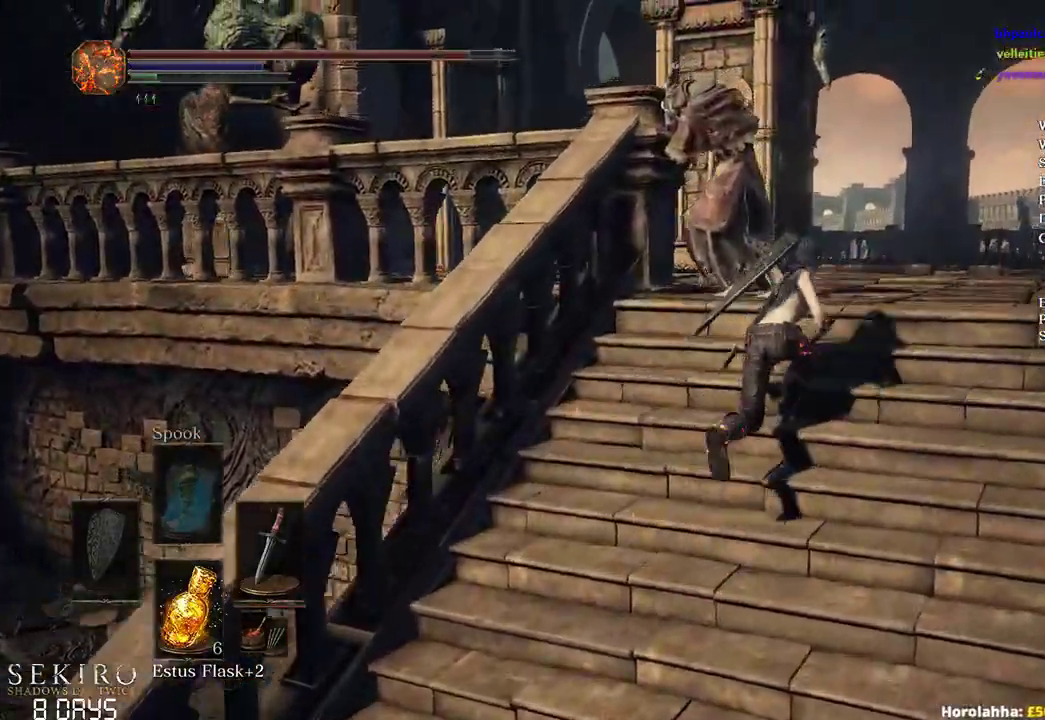
{"buttons": [], "left_stick": "up", "right_stick": "down-left", "events": [[150, "left_stick", "up"], [417, "B", "up"]]}
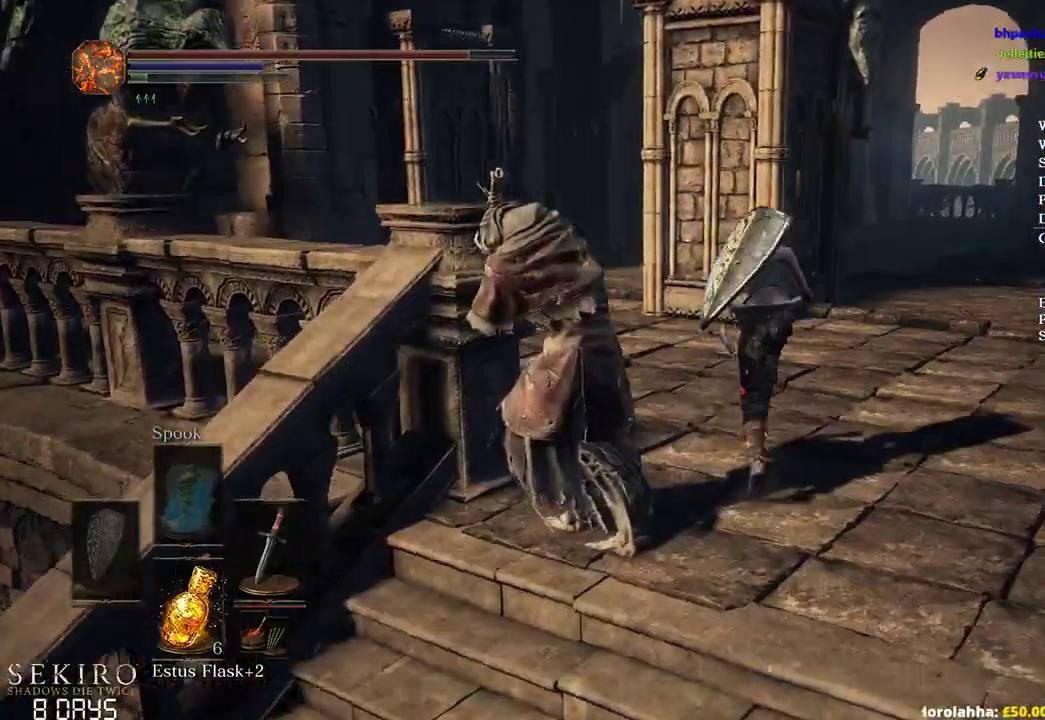
{"buttons": [], "left_stick": "up", "right_stick": "center", "events": [[100, "right_stick", "center"]]}
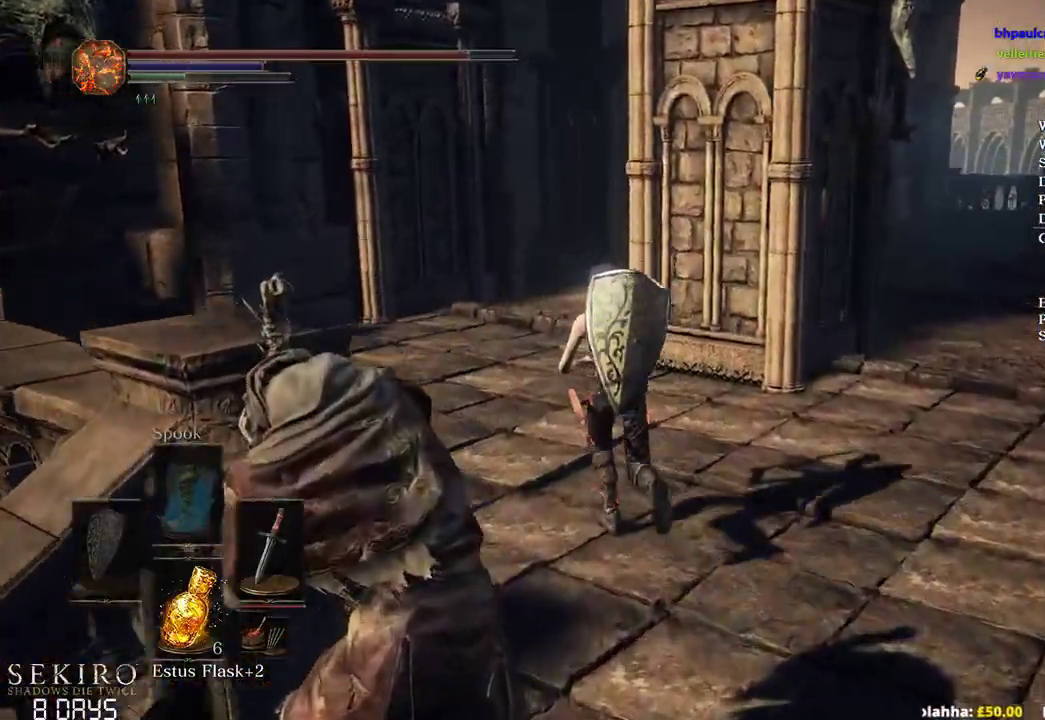
{"buttons": ["B"], "left_stick": "up", "right_stick": "center", "events": [[500, "B", "down"]]}
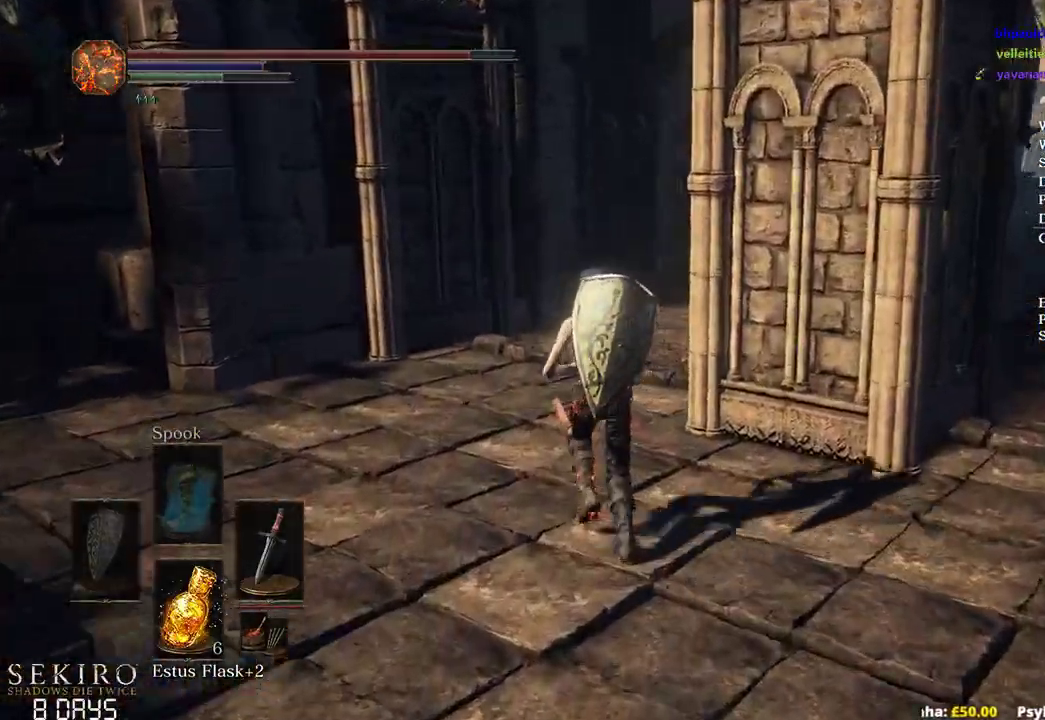
{"buttons": ["B"], "left_stick": "up", "right_stick": "right", "events": [[117, "right_stick", "right"]]}